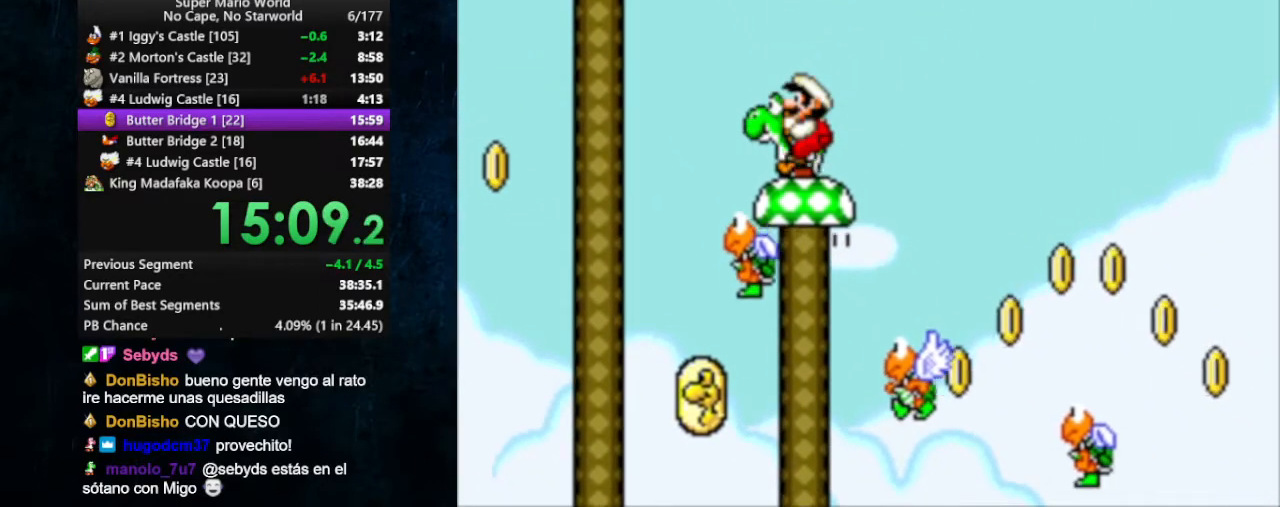
Gameplay with a controller (Nintendo layout); each line is a JSON object with the inputs held at the frame after it. "events" lists button and stick changes between this image and that frame as [ms after this image, input, new state], when the widget could be followed in between. Not read: L1 L3 R1 R3.
{"buttons": ["X", "Y", "DPAD_DOWN"], "events": [[333, "Y", "down"]]}
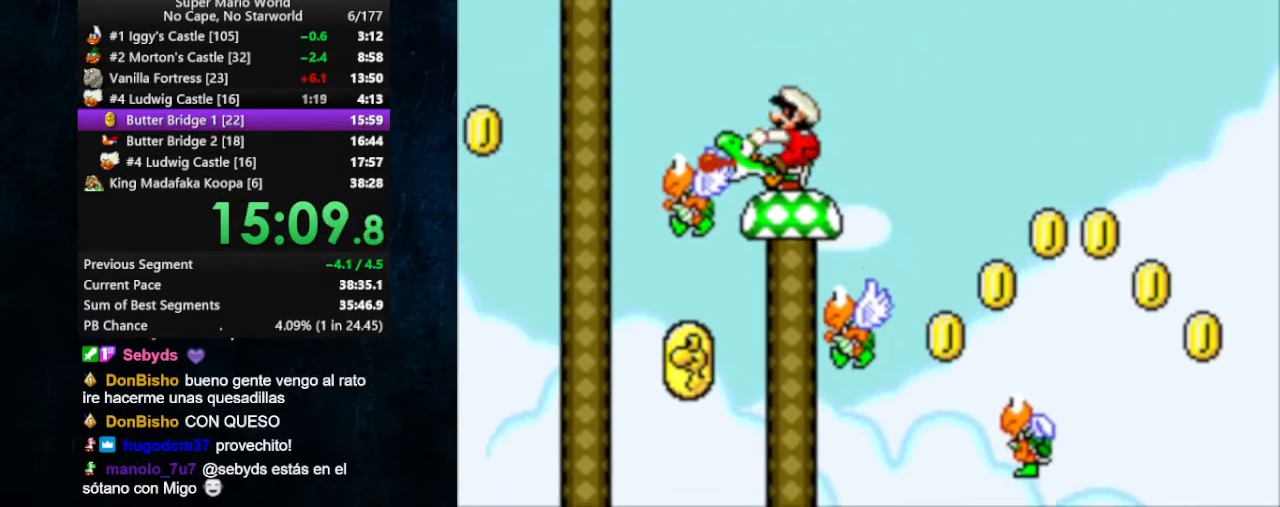
{"buttons": ["X", "DPAD_DOWN"], "events": [[133, "Y", "up"]]}
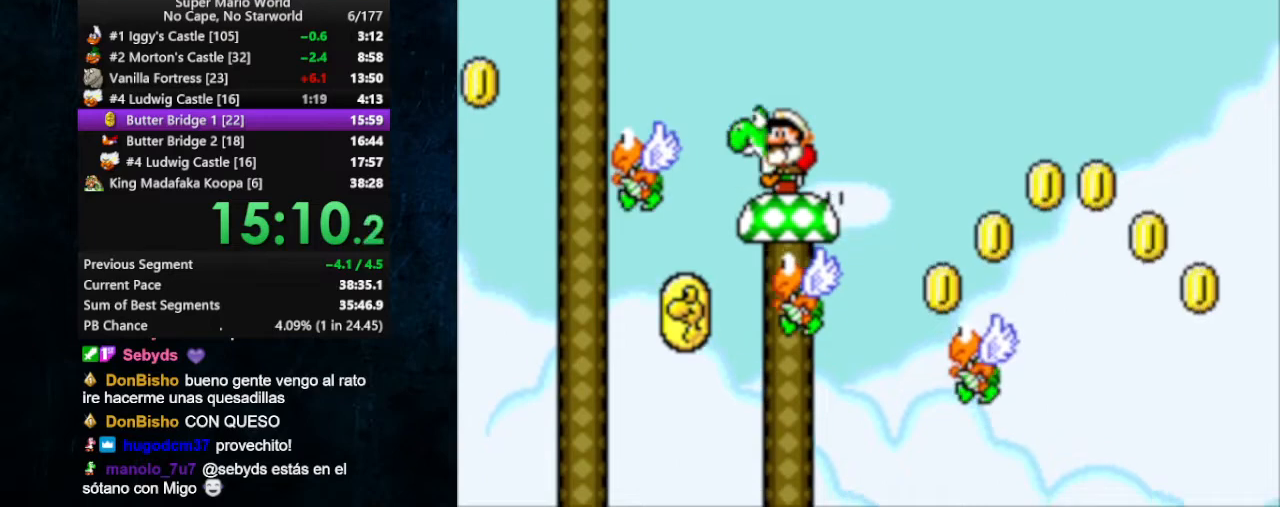
{"buttons": ["X", "DPAD_DOWN"], "events": [[167, "Y", "down"], [300, "Y", "up"]]}
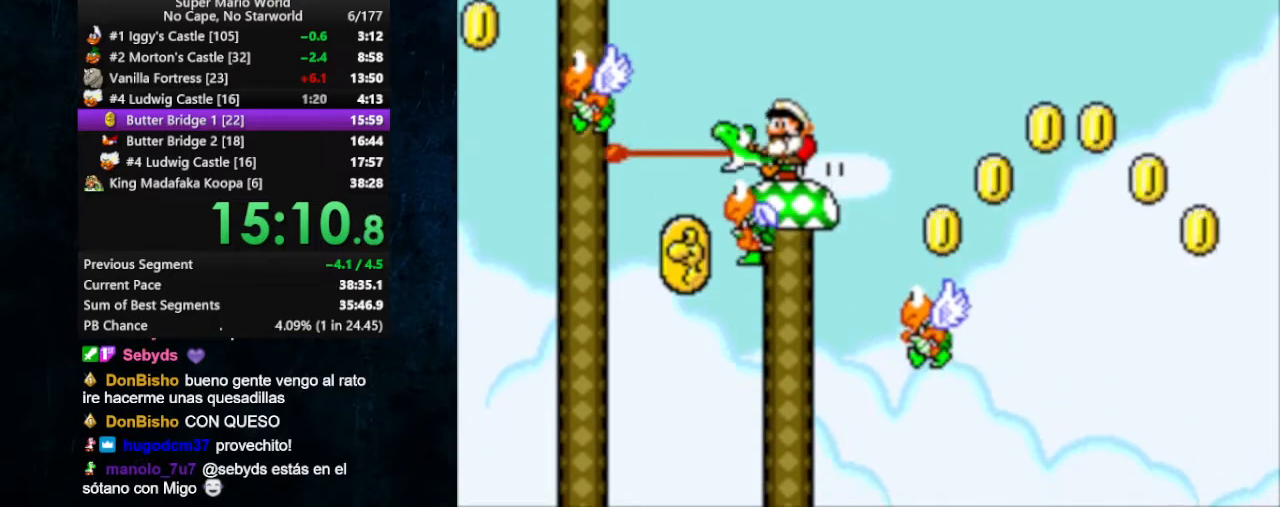
{"buttons": ["X", "Y", "DPAD_DOWN"], "events": [[433, "Y", "down"]]}
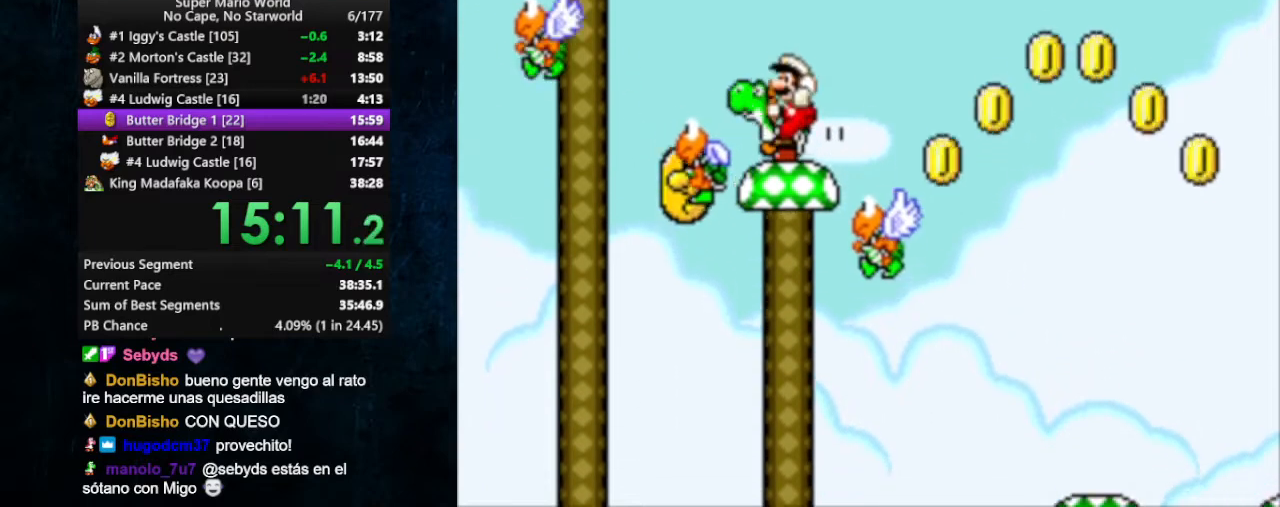
{"buttons": ["X", "DPAD_DOWN"], "events": [[33, "Y", "up"]]}
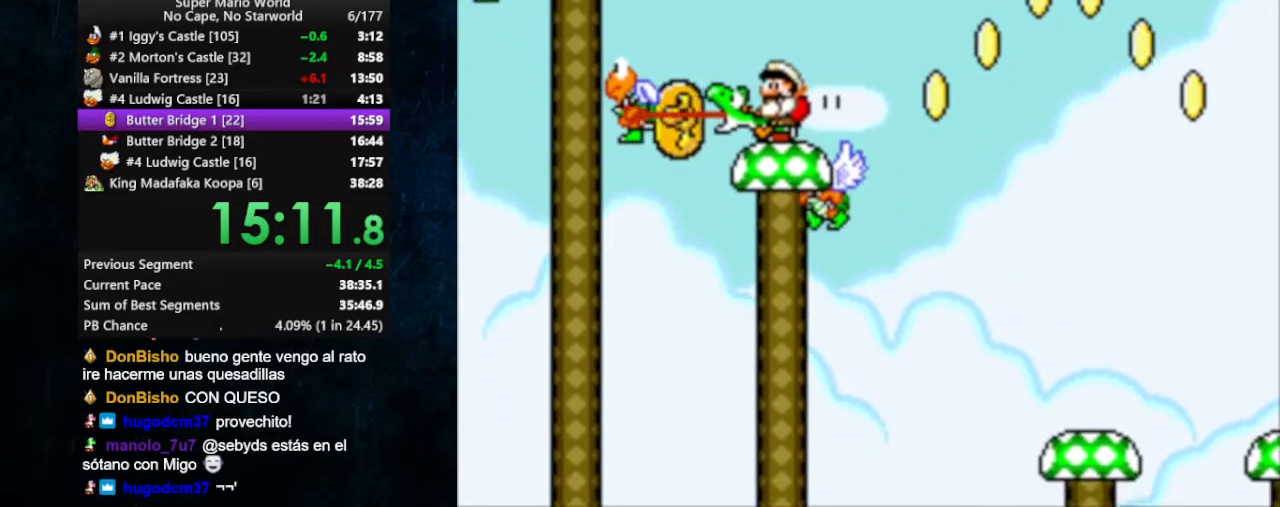
{"buttons": ["X", "DPAD_DOWN"], "events": []}
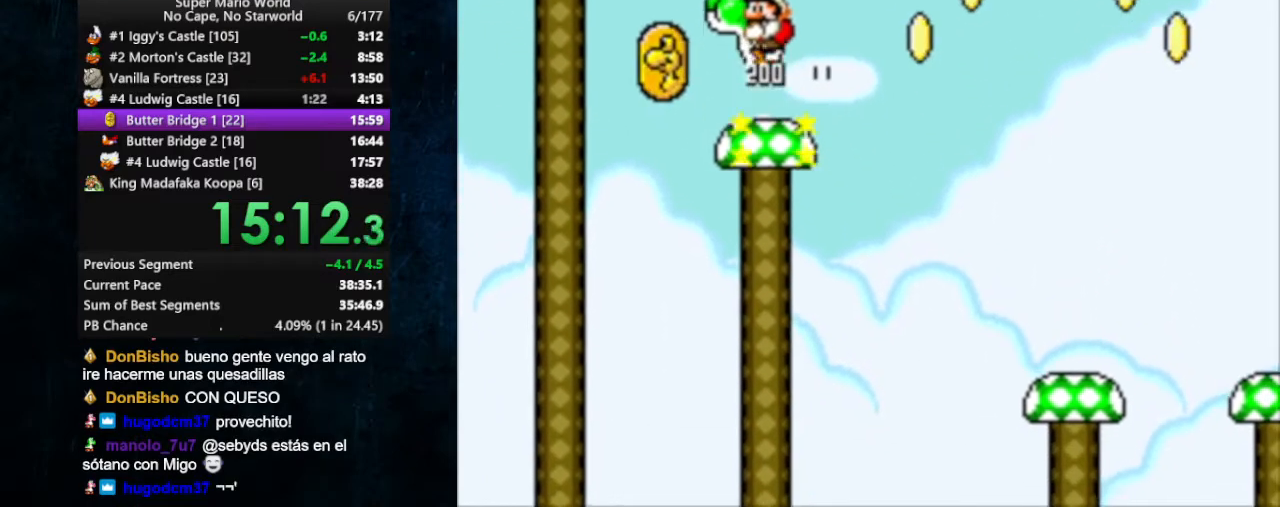
{"buttons": ["X"], "events": [[267, "DPAD_DOWN", "up"]]}
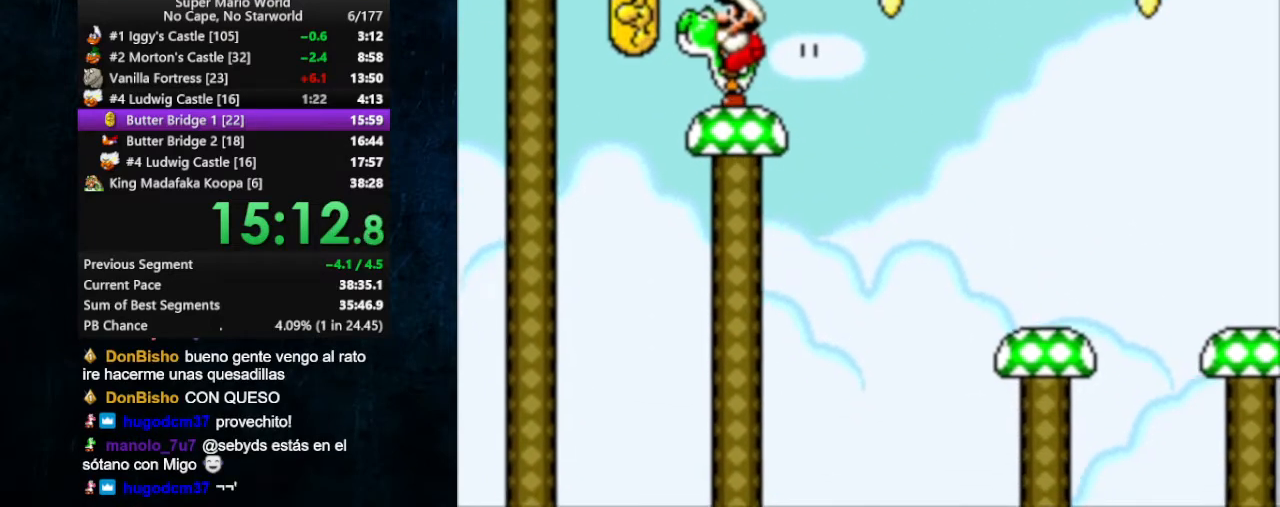
{"buttons": ["B", "X", "DPAD_RIGHT"], "events": [[33, "DPAD_LEFT", "down"], [200, "B", "down"], [333, "B", "up"], [333, "DPAD_LEFT", "up"], [367, "DPAD_RIGHT", "down"], [433, "B", "down"]]}
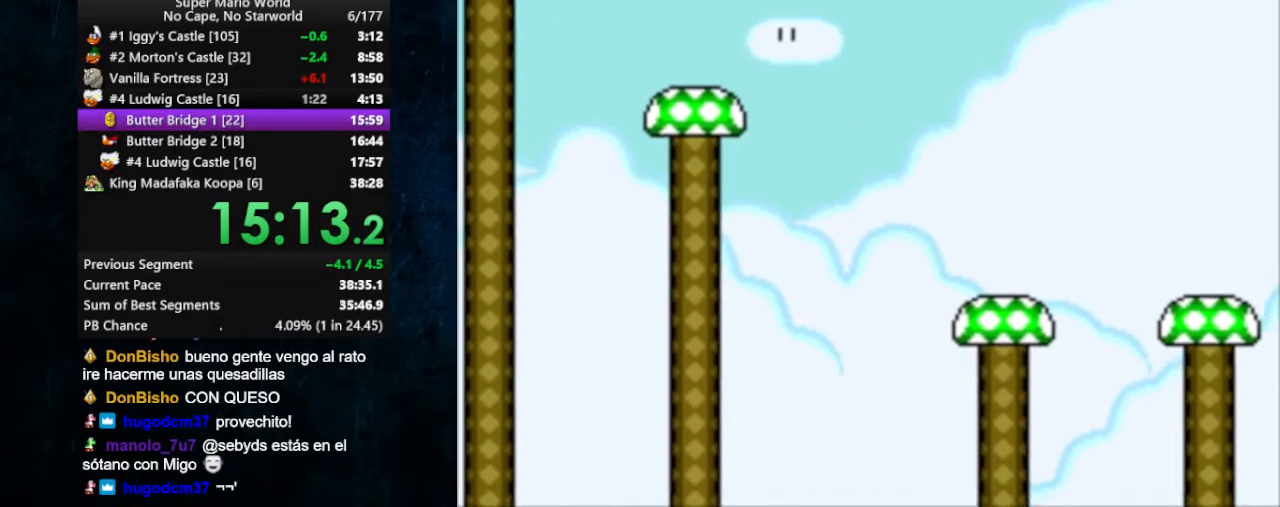
{"buttons": ["X"], "events": [[100, "B", "up"], [300, "DPAD_RIGHT", "up"], [333, "DPAD_LEFT", "down"], [500, "DPAD_LEFT", "up"]]}
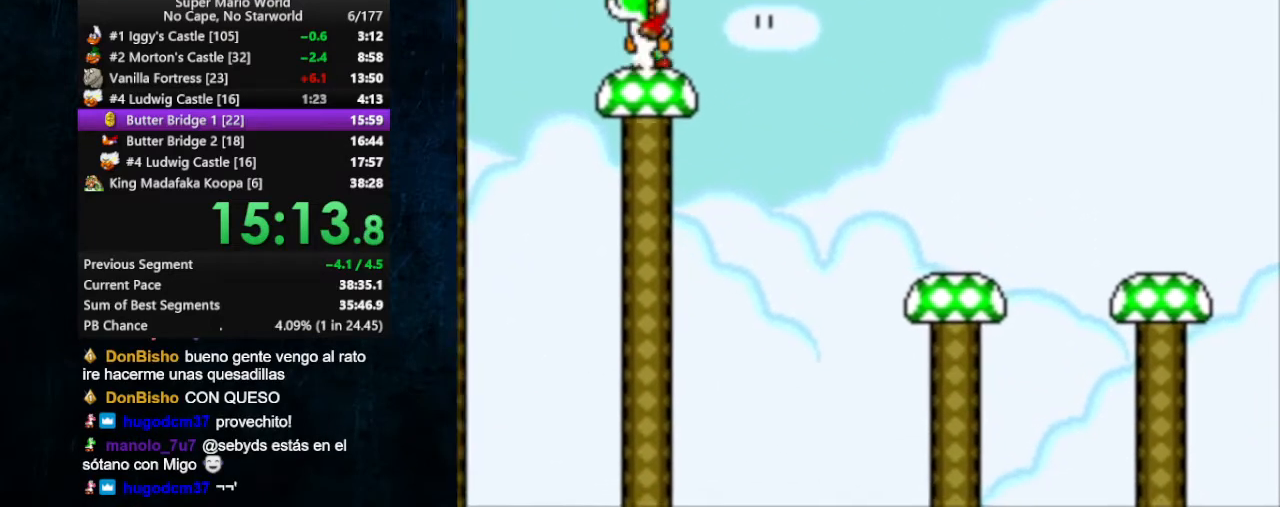
{"buttons": ["B", "X", "DPAD_RIGHT"], "events": [[100, "DPAD_RIGHT", "down"], [333, "B", "down"]]}
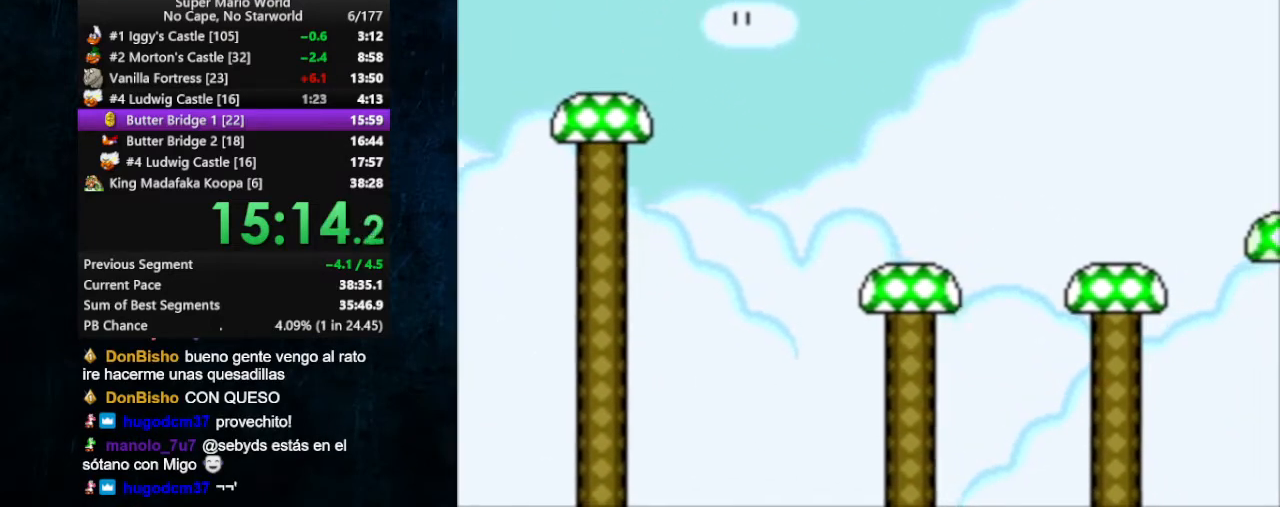
{"buttons": ["B", "X", "DPAD_RIGHT"], "events": []}
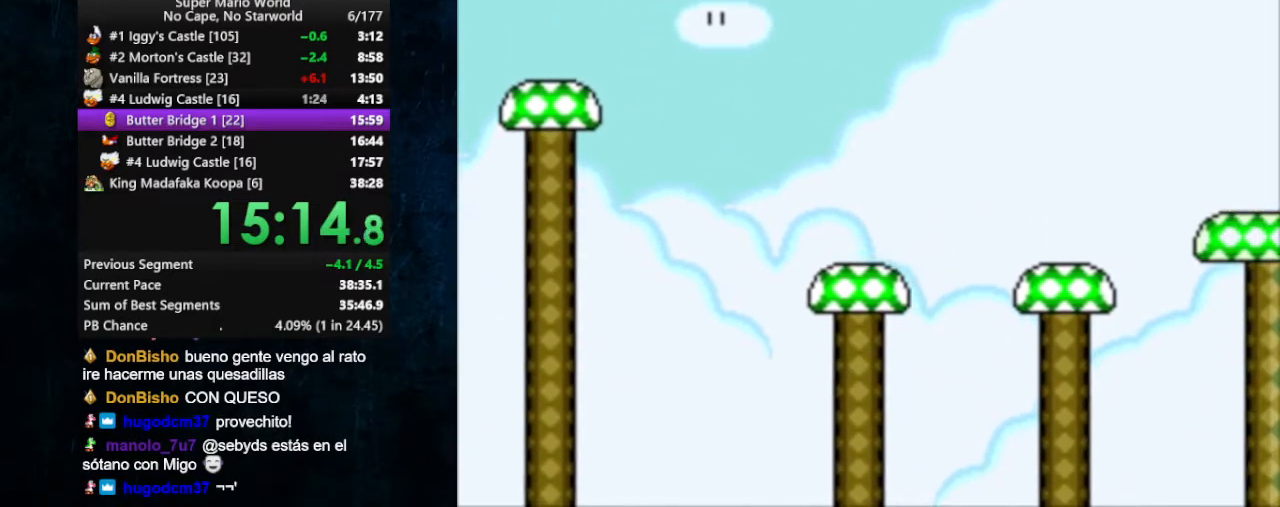
{"buttons": ["X", "DPAD_LEFT"], "events": [[200, "B", "up"], [333, "DPAD_RIGHT", "up"], [467, "DPAD_LEFT", "down"]]}
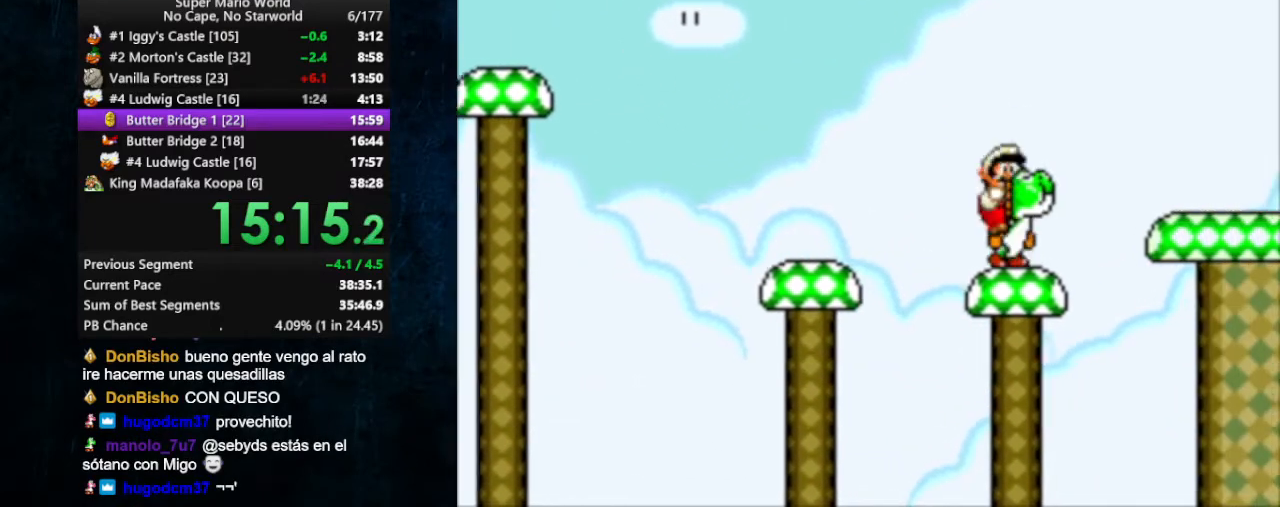
{"buttons": ["B", "X", "DPAD_RIGHT"], "events": [[33, "DPAD_LEFT", "up"], [133, "B", "down"], [133, "DPAD_RIGHT", "down"]]}
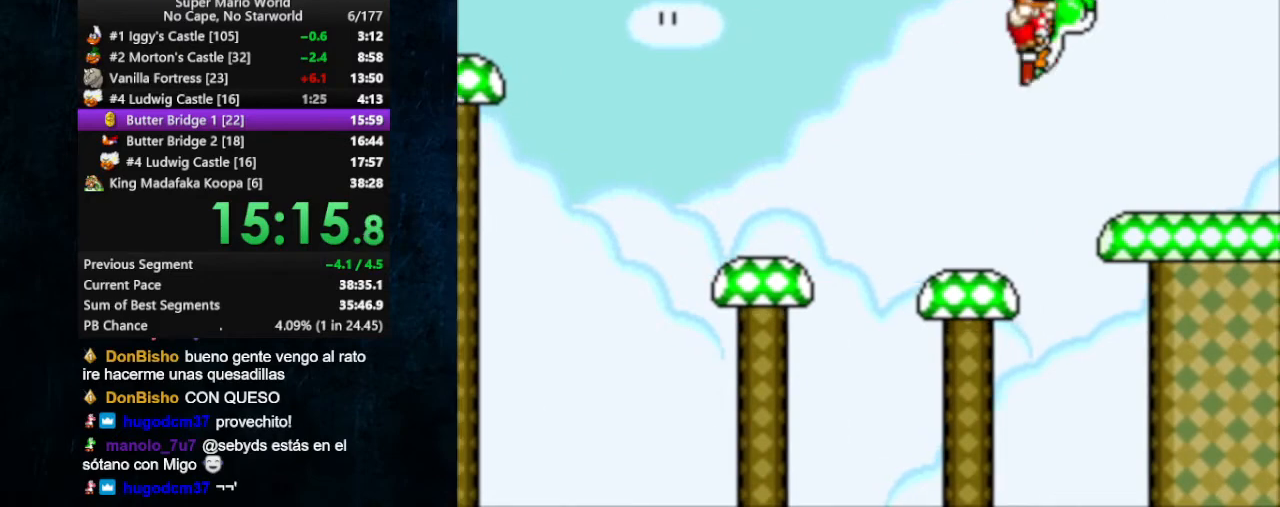
{"buttons": ["X", "Y"], "events": [[133, "B", "up"], [167, "DPAD_RIGHT", "up"], [300, "DPAD_LEFT", "down"], [400, "DPAD_LEFT", "up"], [500, "Y", "down"]]}
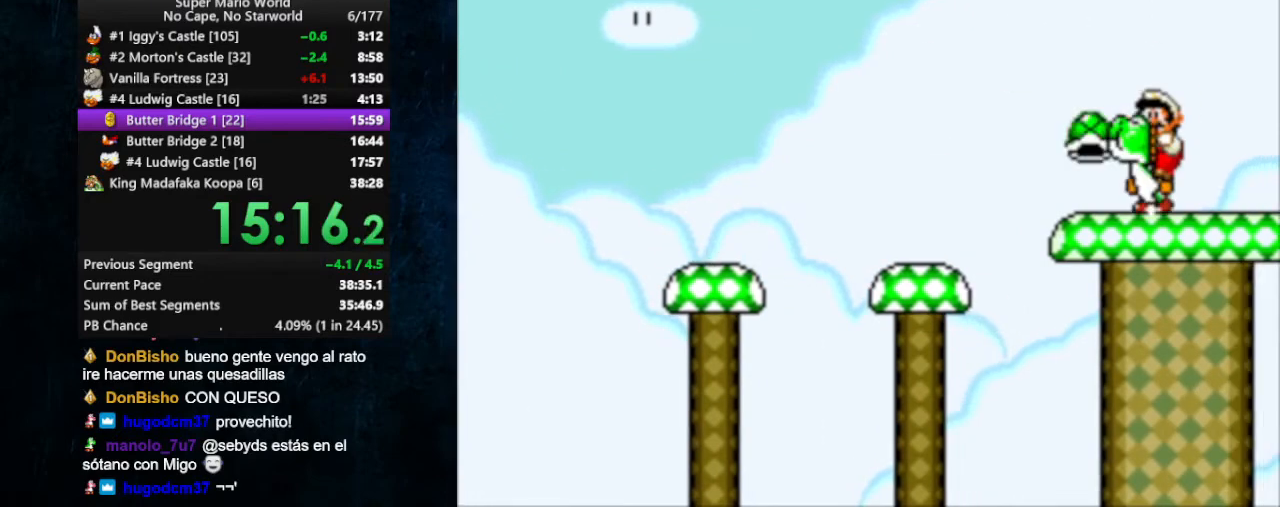
{"buttons": ["X"], "events": [[67, "Y", "up"]]}
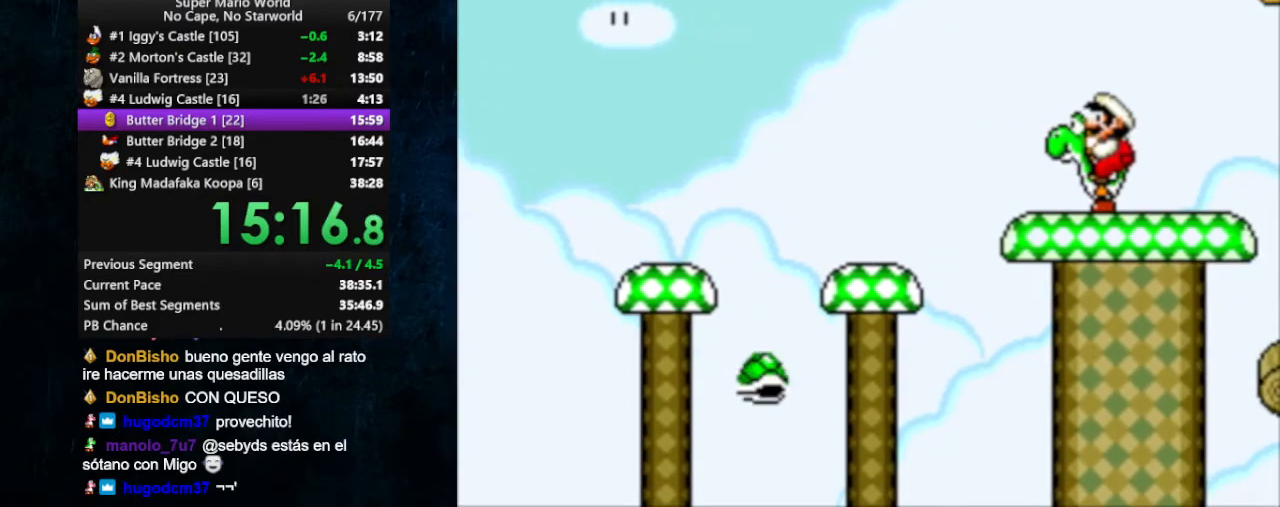
{"buttons": ["X"], "events": [[200, "B", "down"], [300, "B", "up"]]}
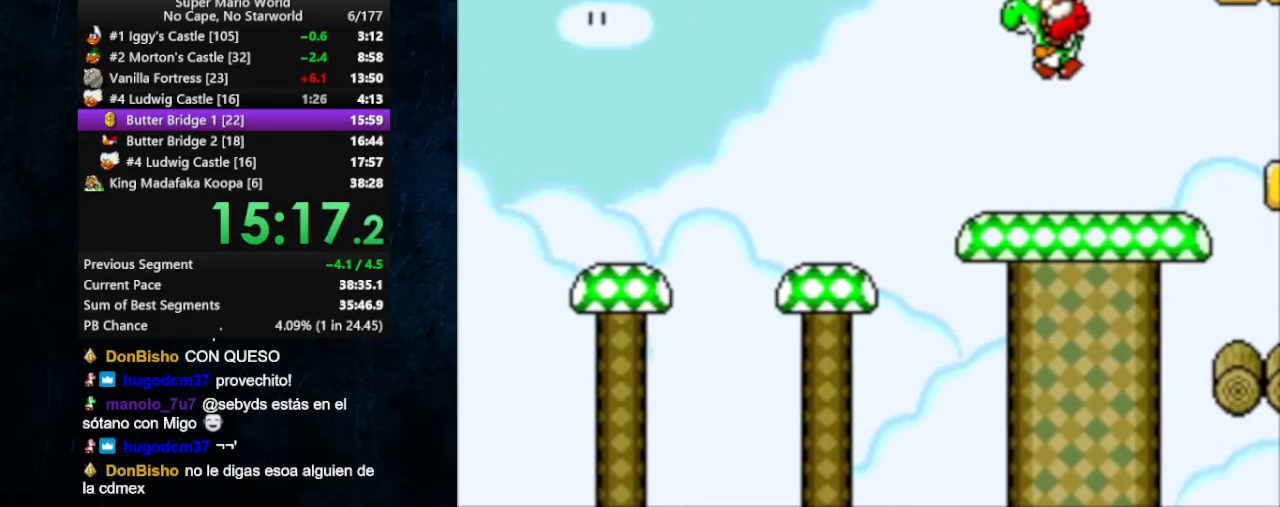
{"buttons": ["X"], "events": [[167, "B", "down"], [500, "B", "up"]]}
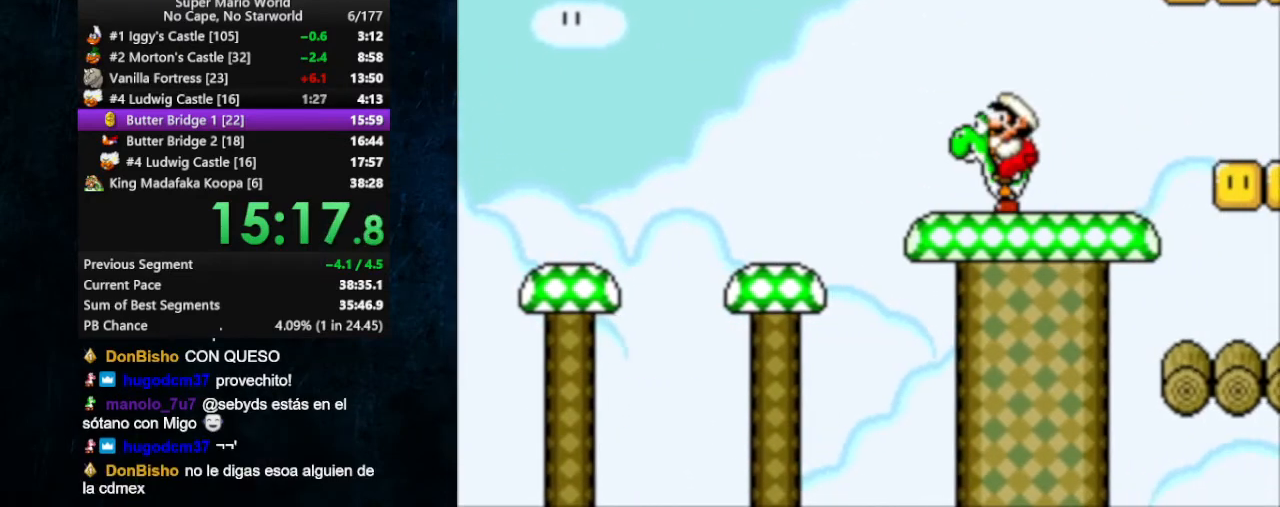
{"buttons": ["X"], "events": []}
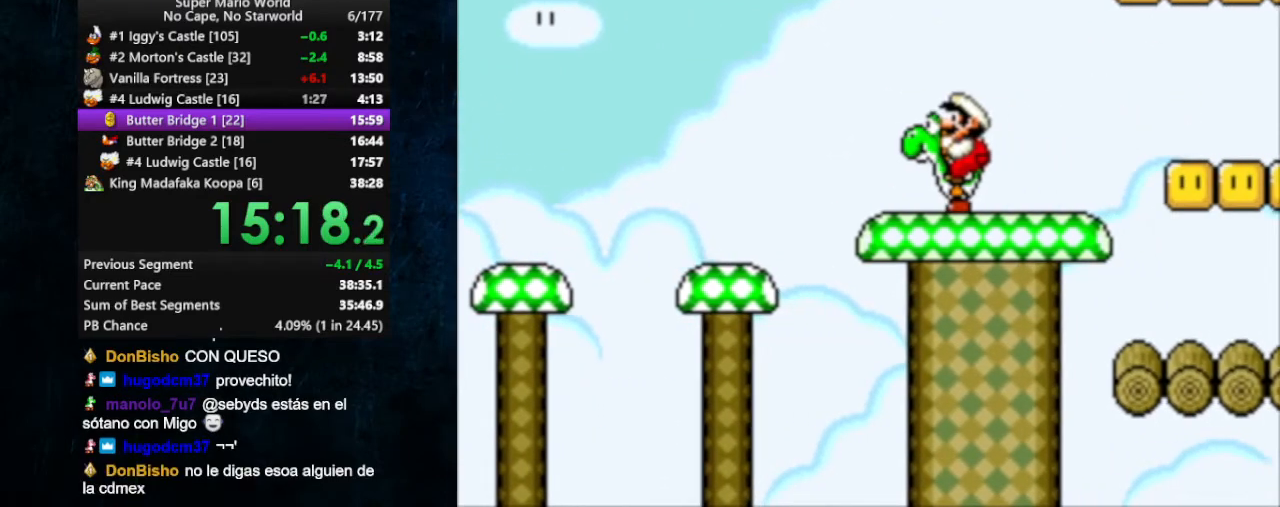
{"buttons": ["X"], "events": [[300, "B", "down"], [433, "B", "up"]]}
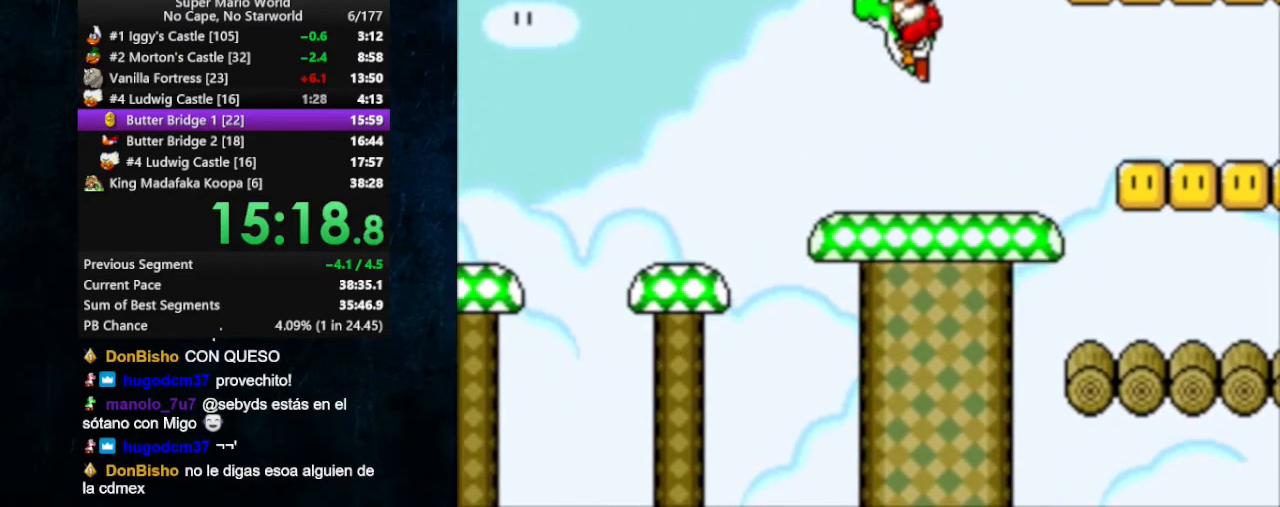
{"buttons": ["X", "DPAD_RIGHT"], "events": [[267, "DPAD_RIGHT", "down"]]}
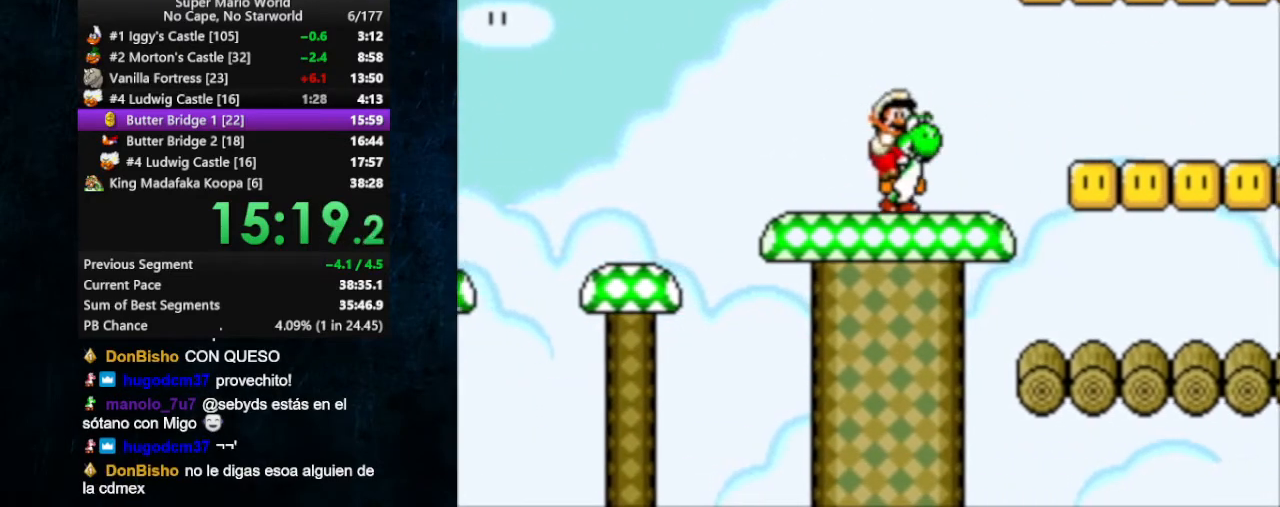
{"buttons": ["X", "DPAD_RIGHT"], "events": [[233, "B", "down"], [333, "B", "up"]]}
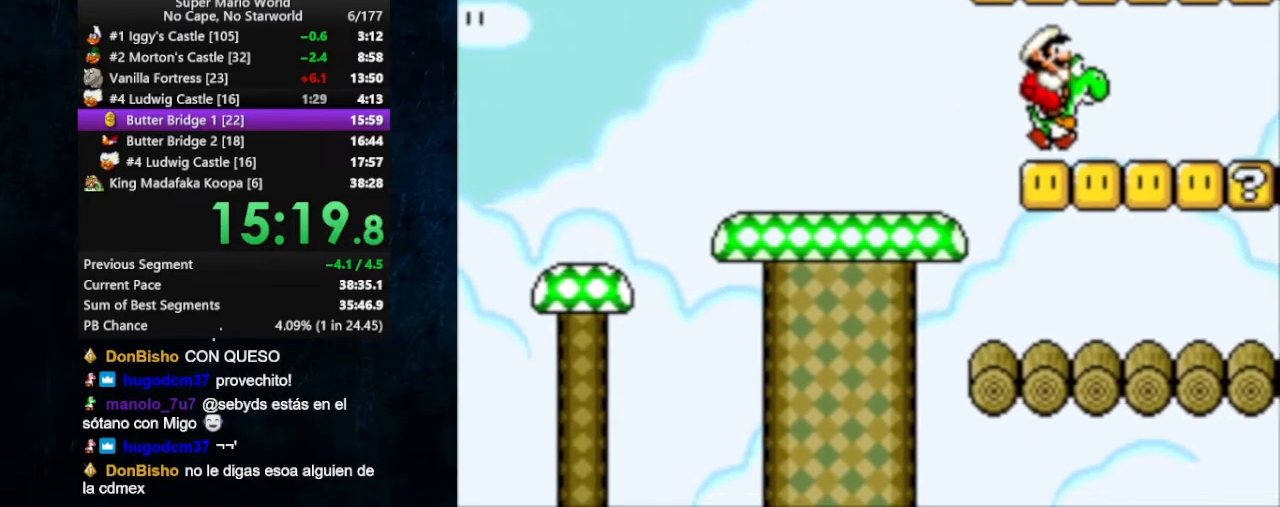
{"buttons": ["X", "DPAD_RIGHT"], "events": []}
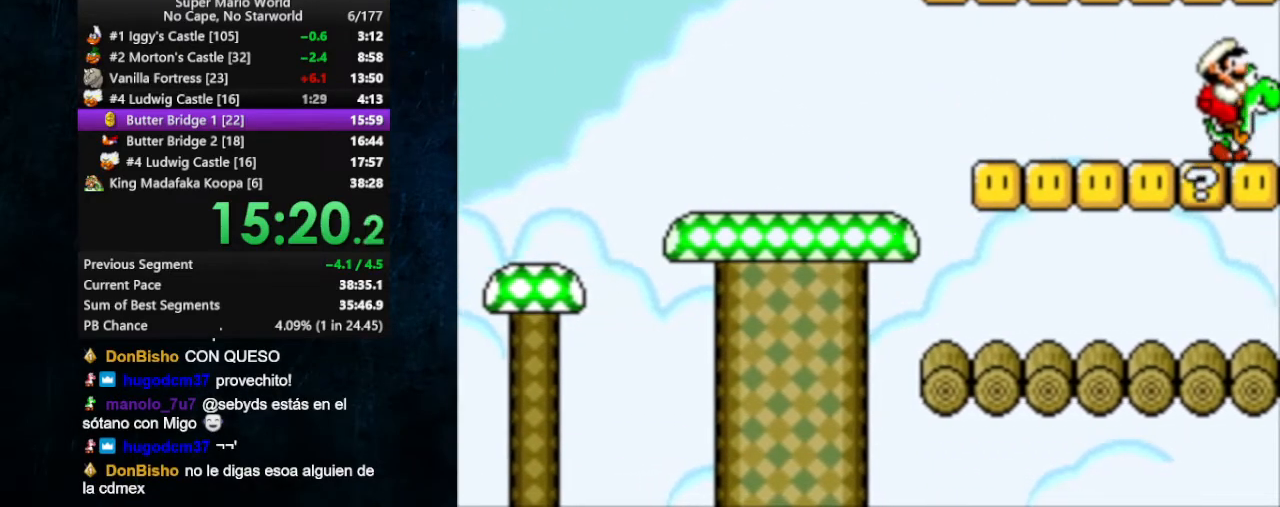
{"buttons": ["X", "DPAD_RIGHT"], "events": []}
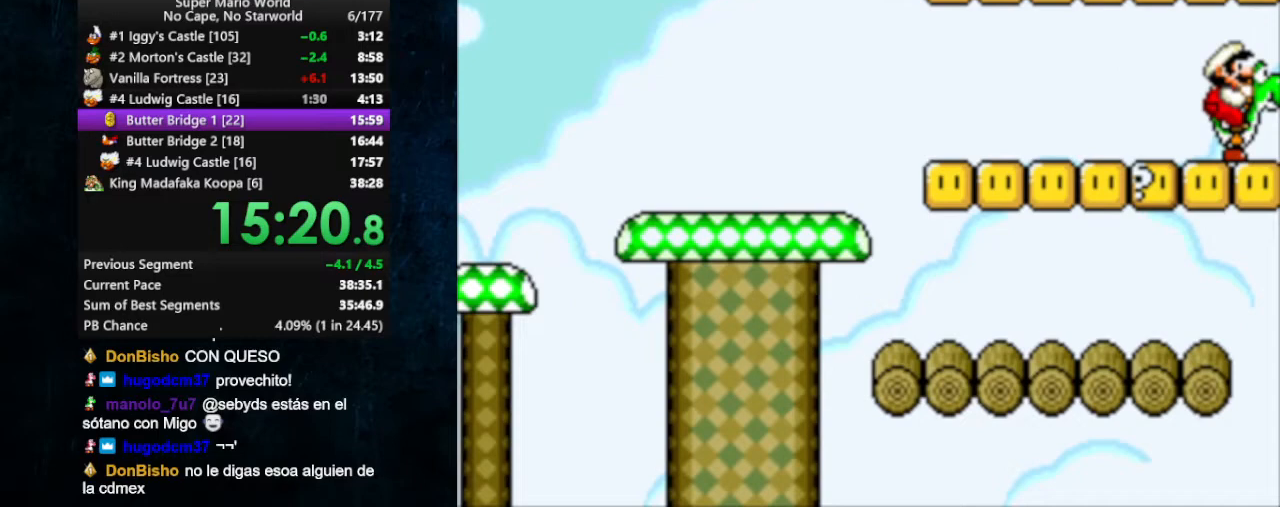
{"buttons": ["X"], "events": [[100, "DPAD_RIGHT", "up"]]}
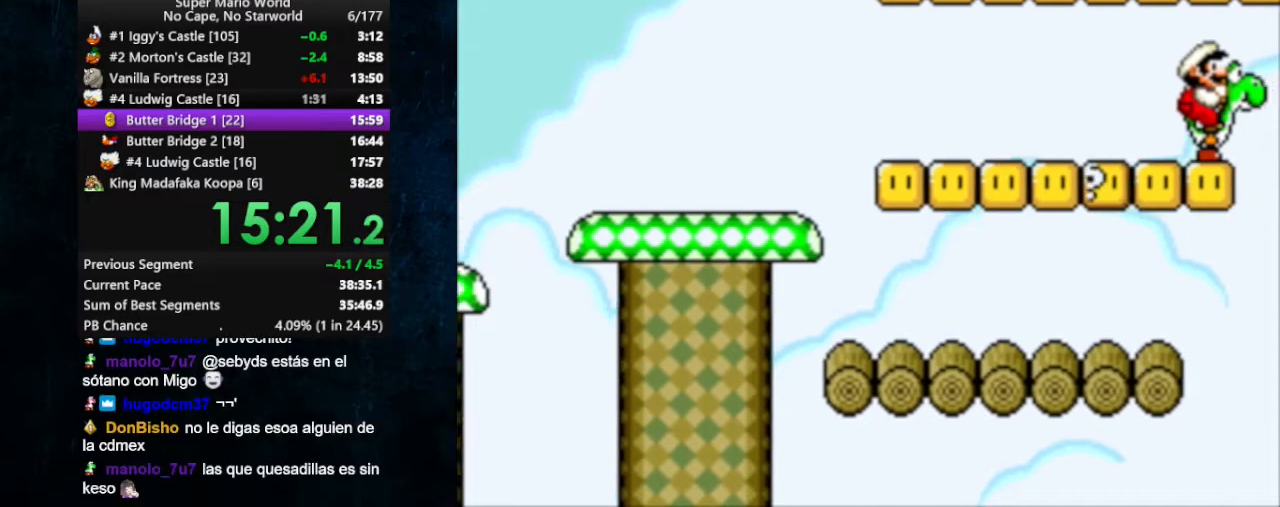
{"buttons": ["X"], "events": []}
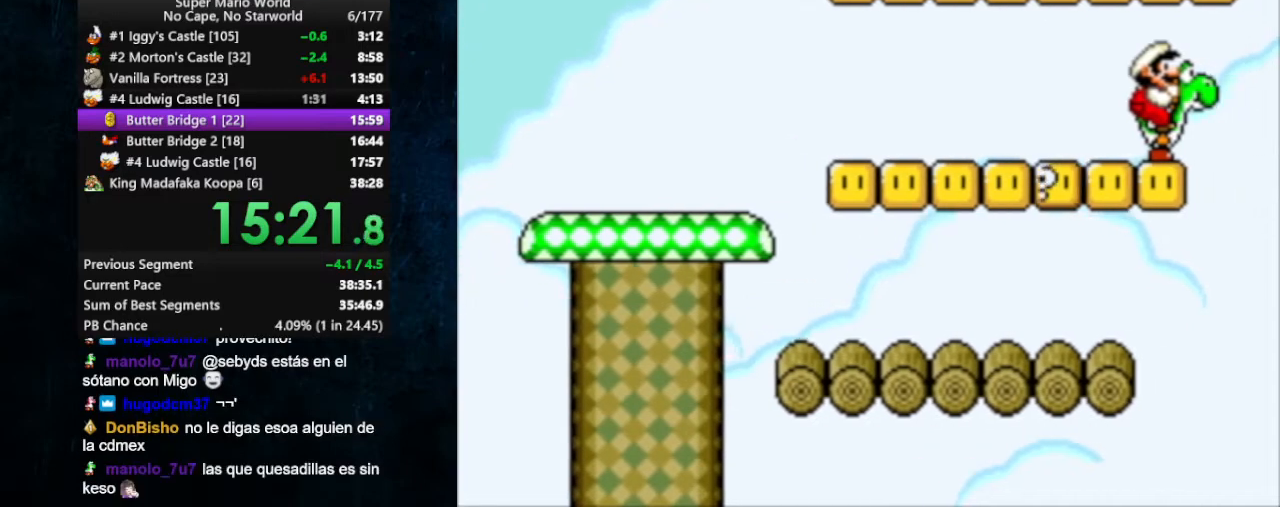
{"buttons": ["B", "X", "DPAD_LEFT"], "events": [[233, "DPAD_RIGHT", "down"], [333, "DPAD_RIGHT", "up"], [367, "DPAD_LEFT", "down"], [467, "B", "down"]]}
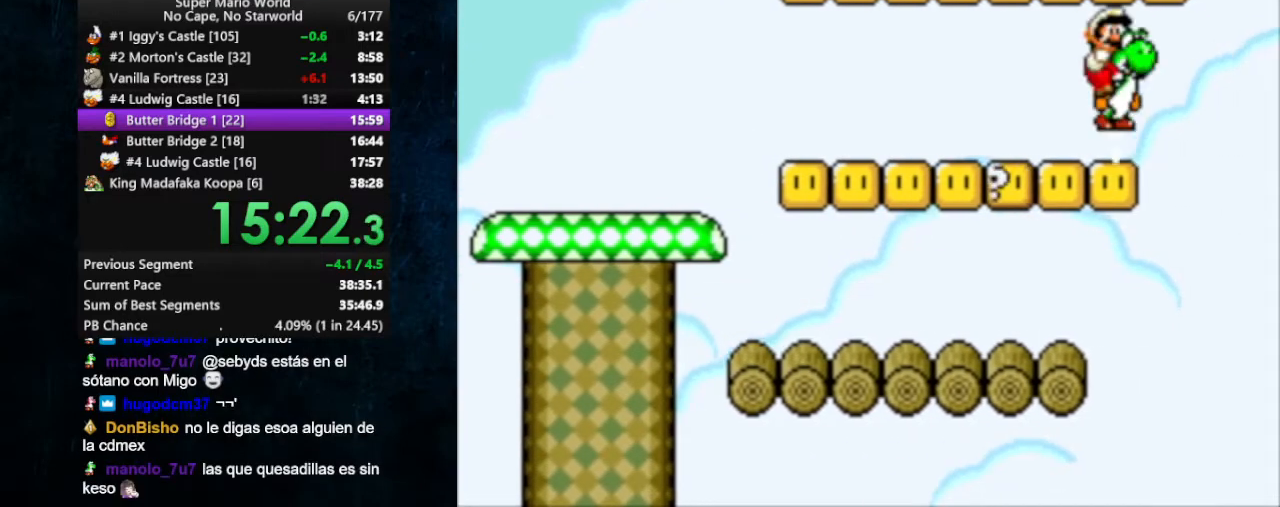
{"buttons": ["B", "X"], "events": [[67, "DPAD_LEFT", "up"], [100, "B", "up"], [200, "DPAD_RIGHT", "down"], [333, "DPAD_RIGHT", "up"], [500, "B", "down"]]}